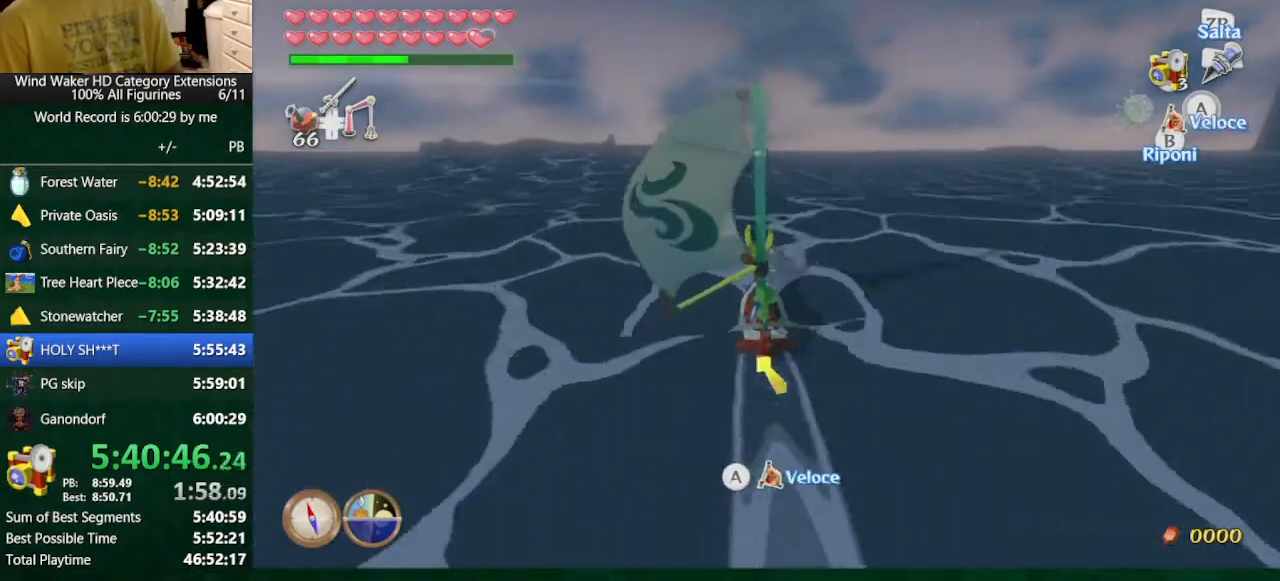
Gameplay with a controller (Nintendo layout); each line is a JSON object with the inputs held at the frame after it. "button_events" lists button changes between this image and that frame as [ms after this image, input, new state], when the widget could be followed in between (sticks are given only as held states). Not read: L3 R3 TOUCHPAD.
{"buttons": [], "left_stick": "center", "right_stick": "center", "button_events": [[100, "A", "down"], [233, "A", "up"], [300, "A", "down"], [400, "A", "up"]]}
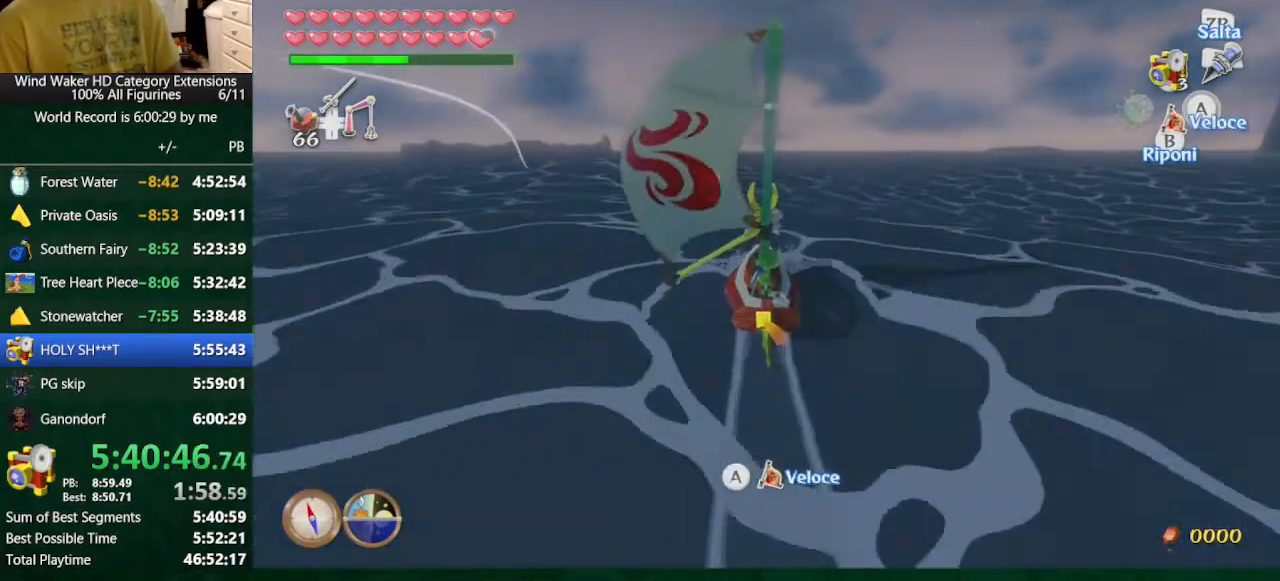
{"buttons": ["A"], "left_stick": "center", "right_stick": "center", "button_events": [[333, "A", "down"], [400, "A", "up"], [500, "A", "down"]]}
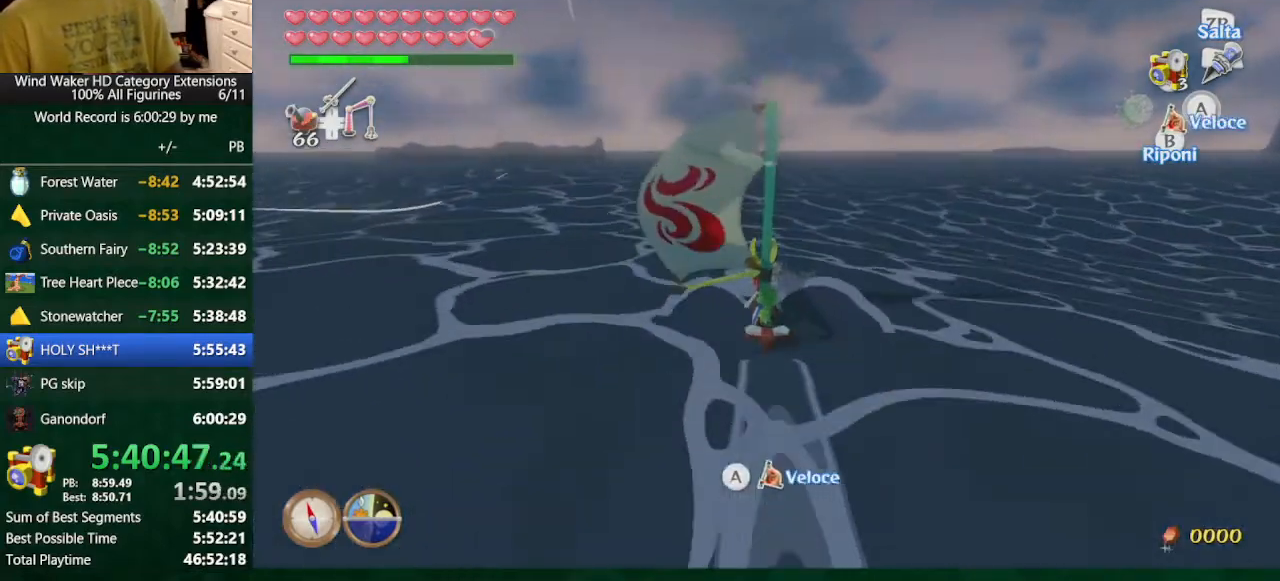
{"buttons": [], "left_stick": "center", "right_stick": "center", "button_events": [[333, "A", "up"], [400, "A", "down"], [467, "A", "up"]]}
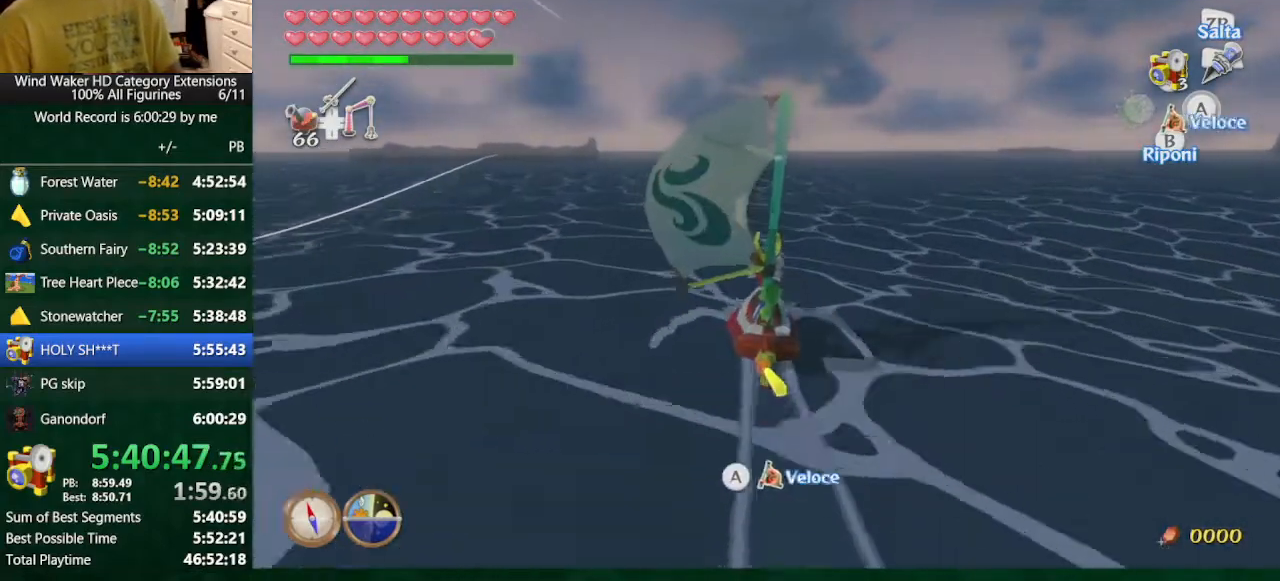
{"buttons": [], "left_stick": "center", "right_stick": "center", "button_events": [[100, "A", "down"], [300, "A", "up"], [367, "A", "down"], [433, "A", "up"]]}
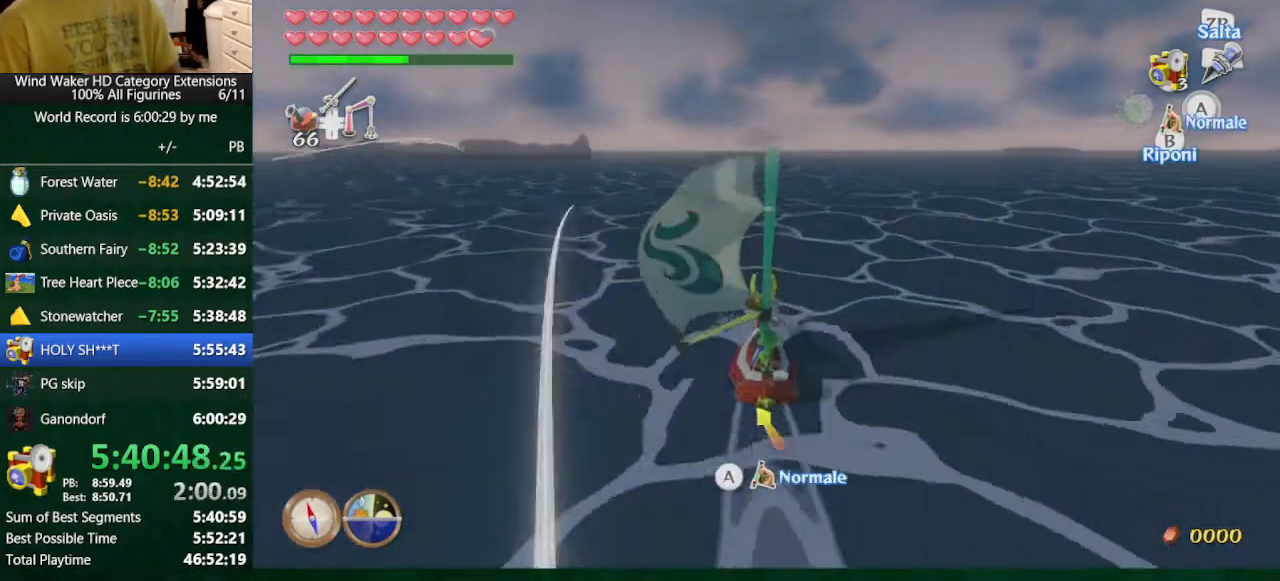
{"buttons": ["A"], "left_stick": "center", "right_stick": "center", "button_events": [[100, "A", "down"], [167, "A", "up"], [300, "A", "down"], [367, "A", "up"], [467, "A", "down"]]}
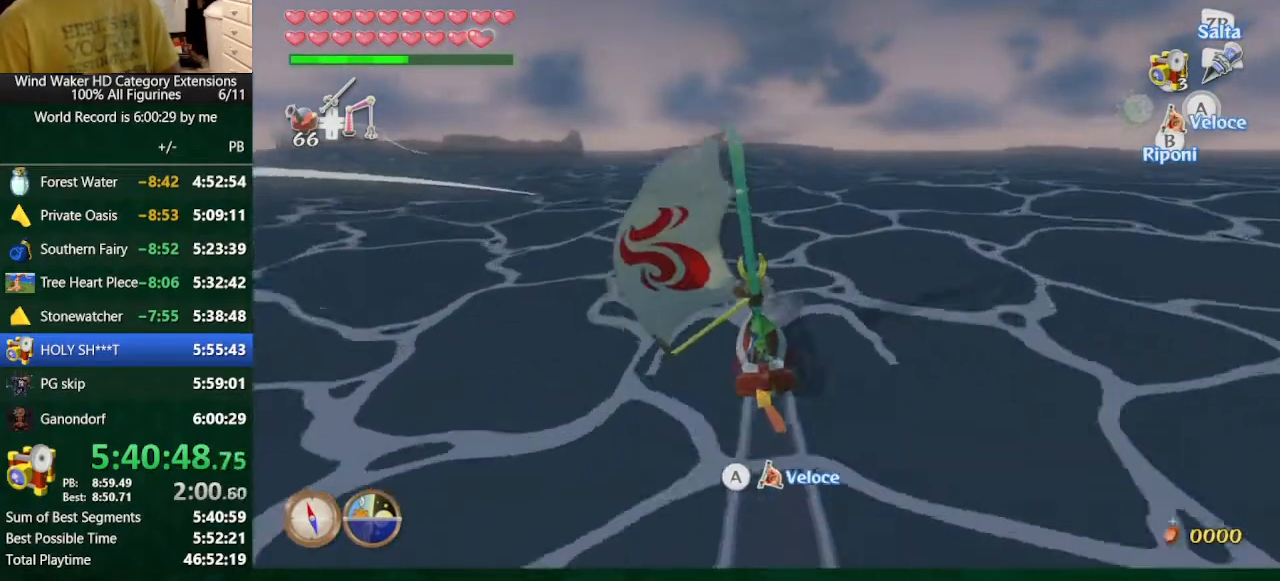
{"buttons": [], "left_stick": "center", "right_stick": "center", "button_events": [[33, "A", "up"]]}
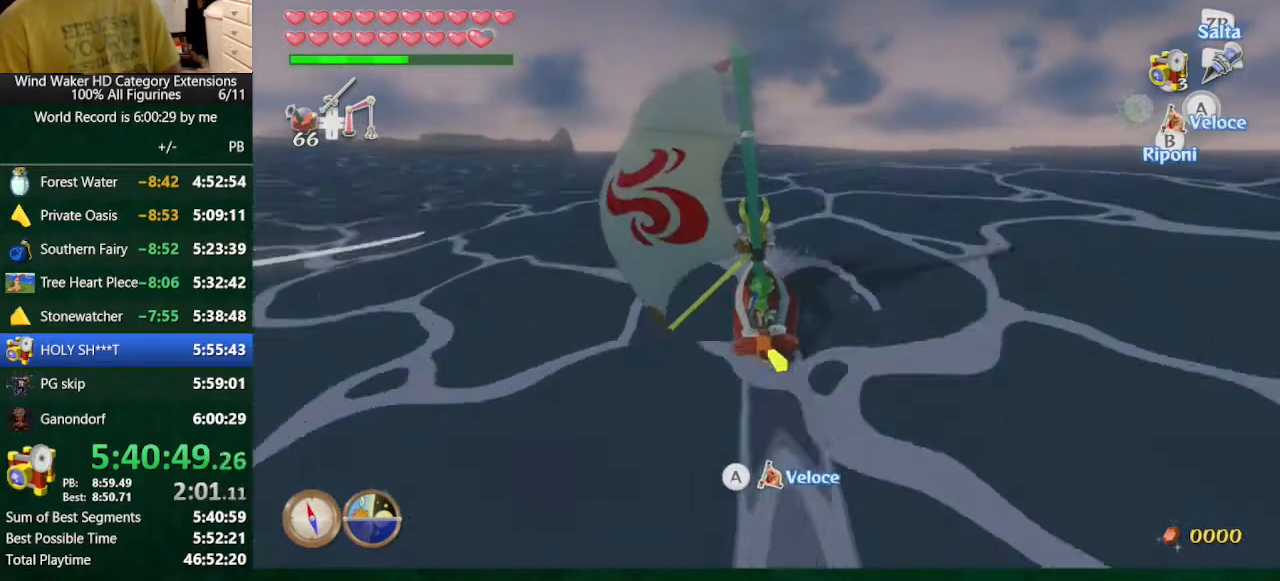
{"buttons": [], "left_stick": "center", "right_stick": "center", "button_events": [[133, "A", "down"], [200, "A", "up"]]}